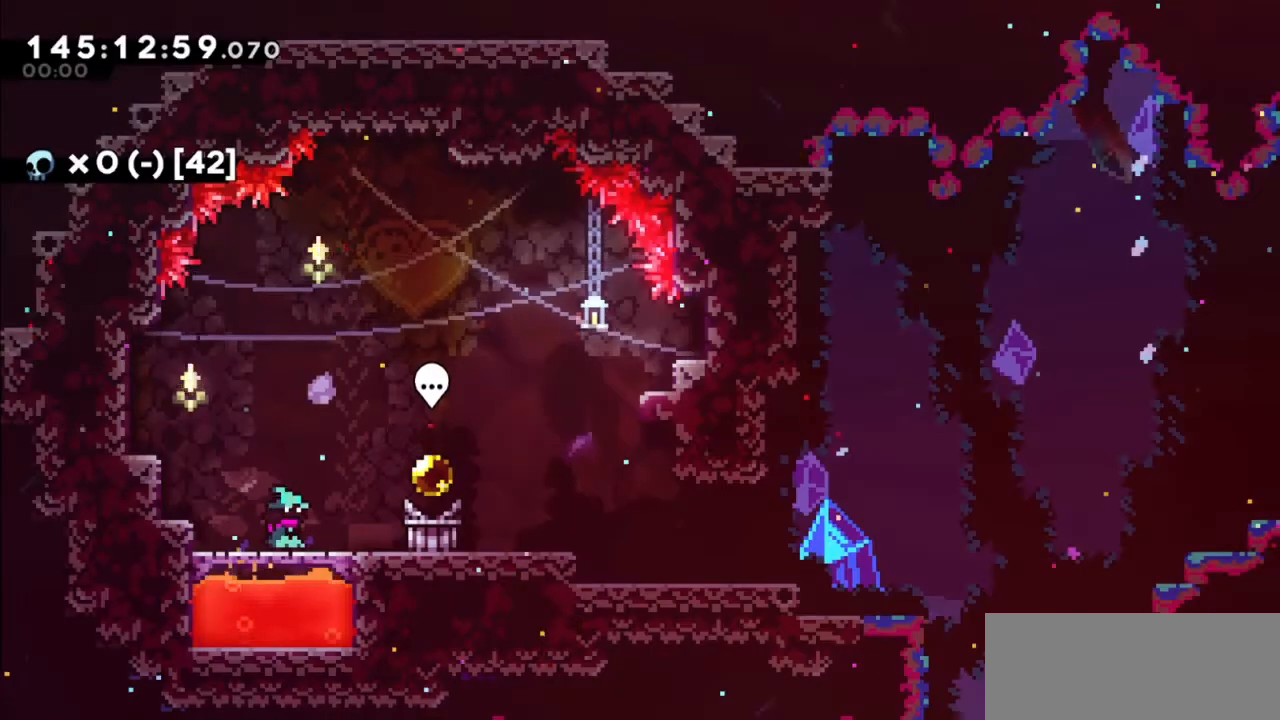
Gameplay with keyboard; each line is a JSON object with the keys held at the frame after it. "events" lists presses ("down") and releases ("up") of "dash", "demo", "down", "grab", "jump", "jump2", "left", "right" and "up" between this image and that frame as [ms after this image, input, new state], when the widget could be followed in between. No other keys are recorded. Mouse input is not recorded. Key names are as the overlay labels them; some are game actions (e.g. jump) rather than physical keys.
{"keys": ["dash", "jump2", "left"], "events": [[367, "grab", "down"], [367, "right", "down"], [401, "dash", "down"], [401, "down", "down"], [401, "left", "down"], [467, "right", "up"], [501, "down", "up"], [501, "grab", "up"], [501, "jump2", "down"]]}
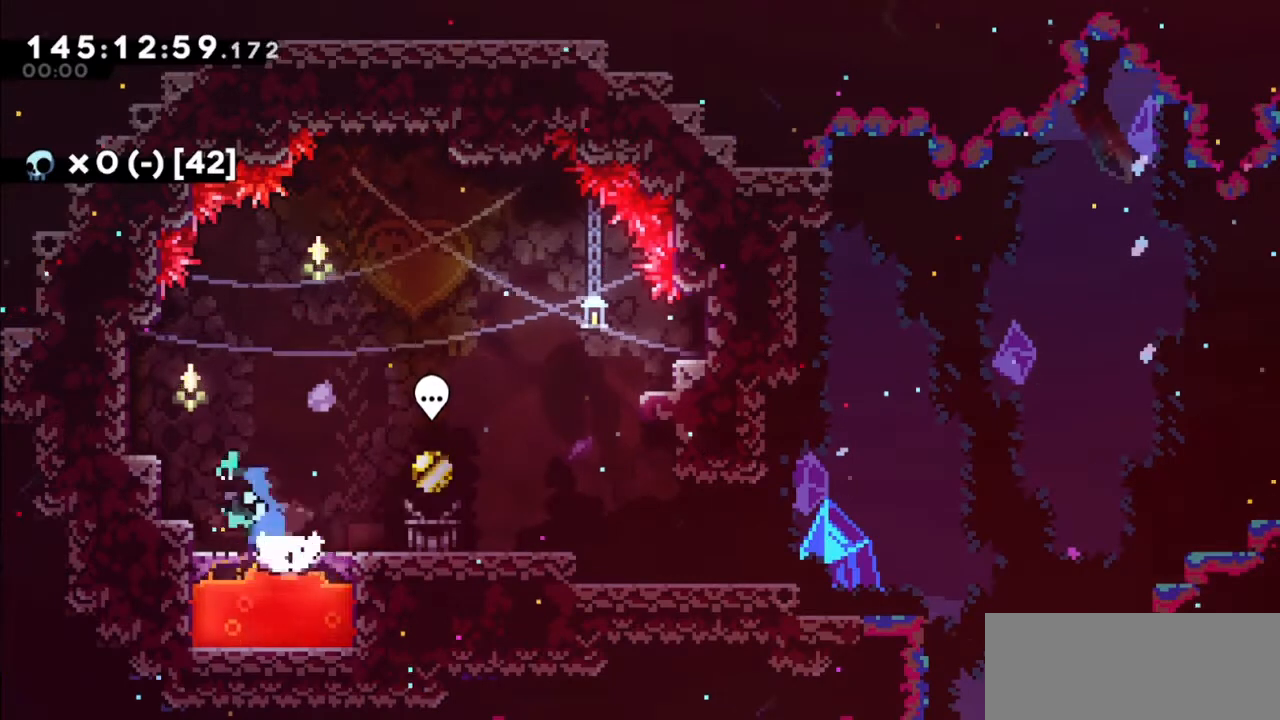
{"keys": ["dash", "down", "grab", "left", "right"], "events": [[33, "dash", "up"], [100, "jump2", "up"], [167, "down", "down"], [167, "grab", "down"], [167, "left", "up"], [167, "right", "down"], [200, "dash", "down"], [233, "jump2", "down"], [233, "left", "down"], [267, "down", "up"], [267, "grab", "up"], [267, "right", "up"], [333, "dash", "up"], [367, "grab", "down"], [367, "jump2", "up"], [367, "left", "up"], [367, "right", "down"], [434, "dash", "down"], [434, "down", "down"], [467, "left", "down"]]}
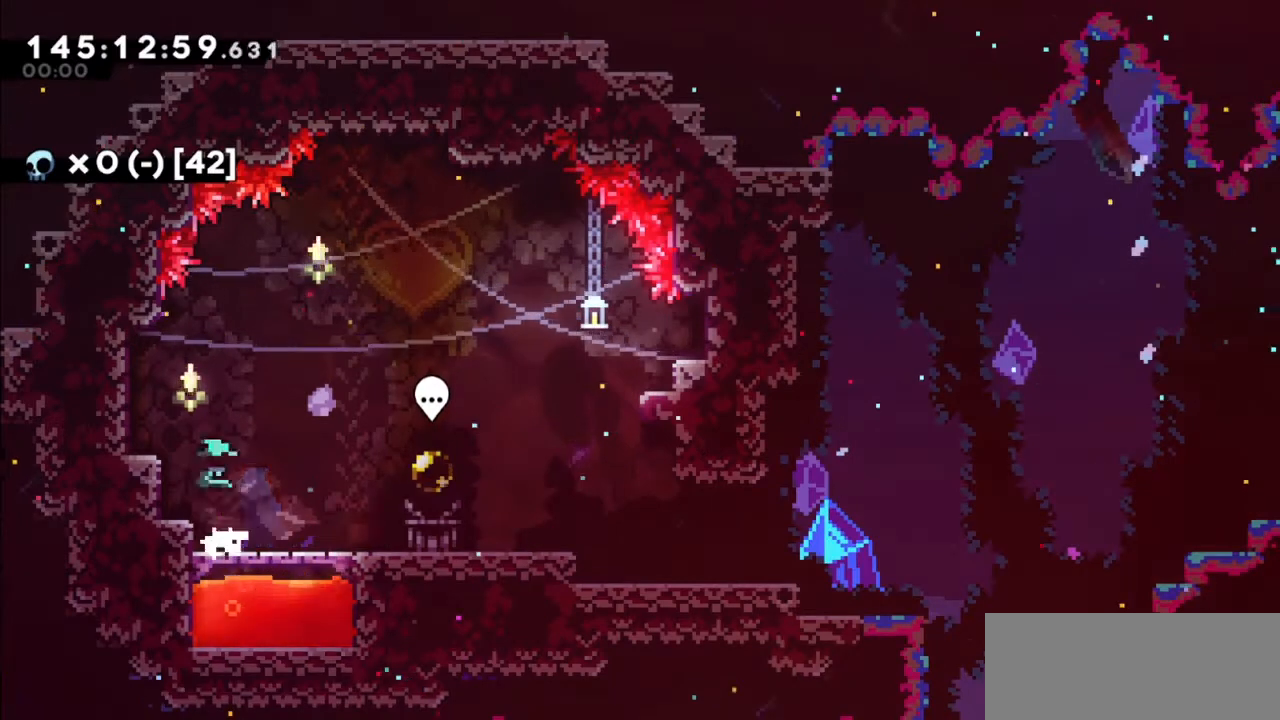
{"keys": ["down", "jump2", "left", "right"], "events": [[34, "down", "up"], [34, "grab", "up"], [34, "jump2", "down"], [67, "dash", "up"], [67, "right", "up"], [100, "left", "up"], [100, "right", "down"], [167, "grab", "down"], [167, "jump2", "up"], [200, "dash", "down"], [367, "grab", "up"], [401, "dash", "up"], [401, "down", "down"], [401, "jump2", "down"], [467, "left", "down"]]}
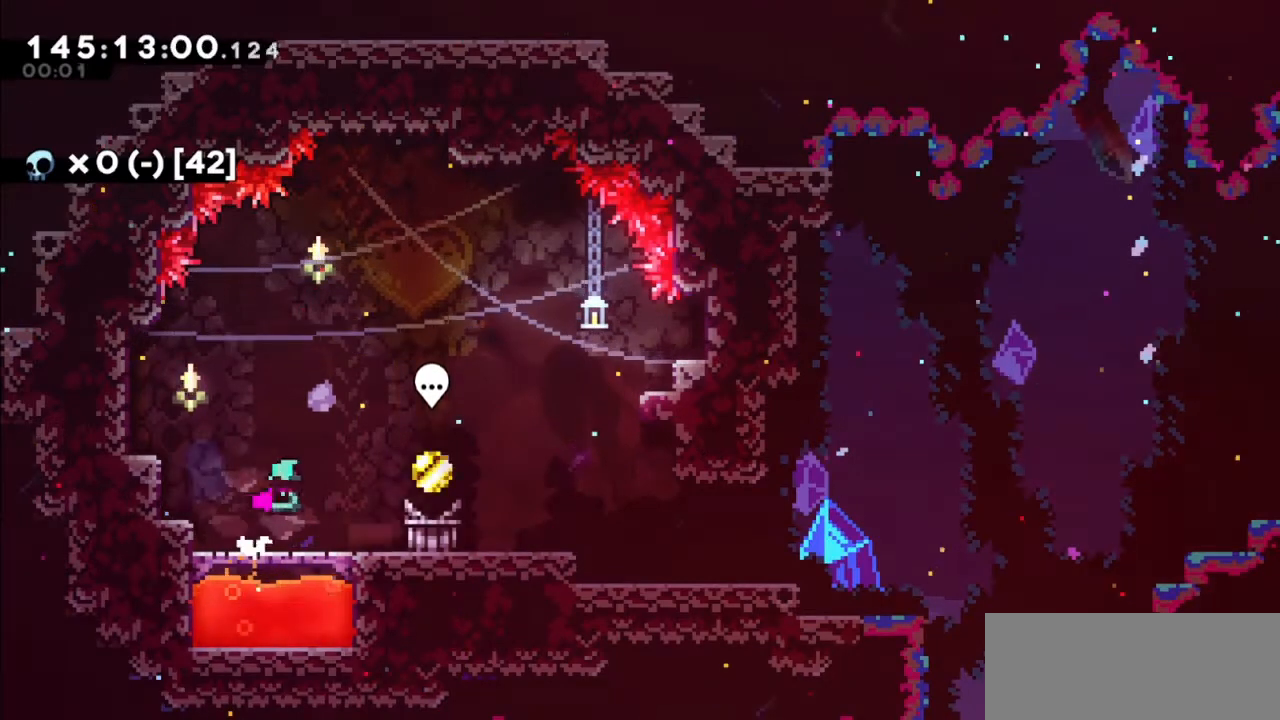
{"keys": ["dash", "down", "jump2", "left"], "events": [[33, "down", "up"], [33, "grab", "down"], [33, "jump2", "up"], [66, "left", "up"], [133, "dash", "down"], [167, "grab", "up"], [167, "jump2", "down"], [167, "up", "down"], [233, "dash", "up"], [300, "jump2", "up"], [367, "grab", "down"], [400, "dash", "down"], [400, "left", "down"], [400, "up", "up"], [500, "down", "down"], [500, "grab", "up"], [500, "jump2", "down"], [500, "right", "up"]]}
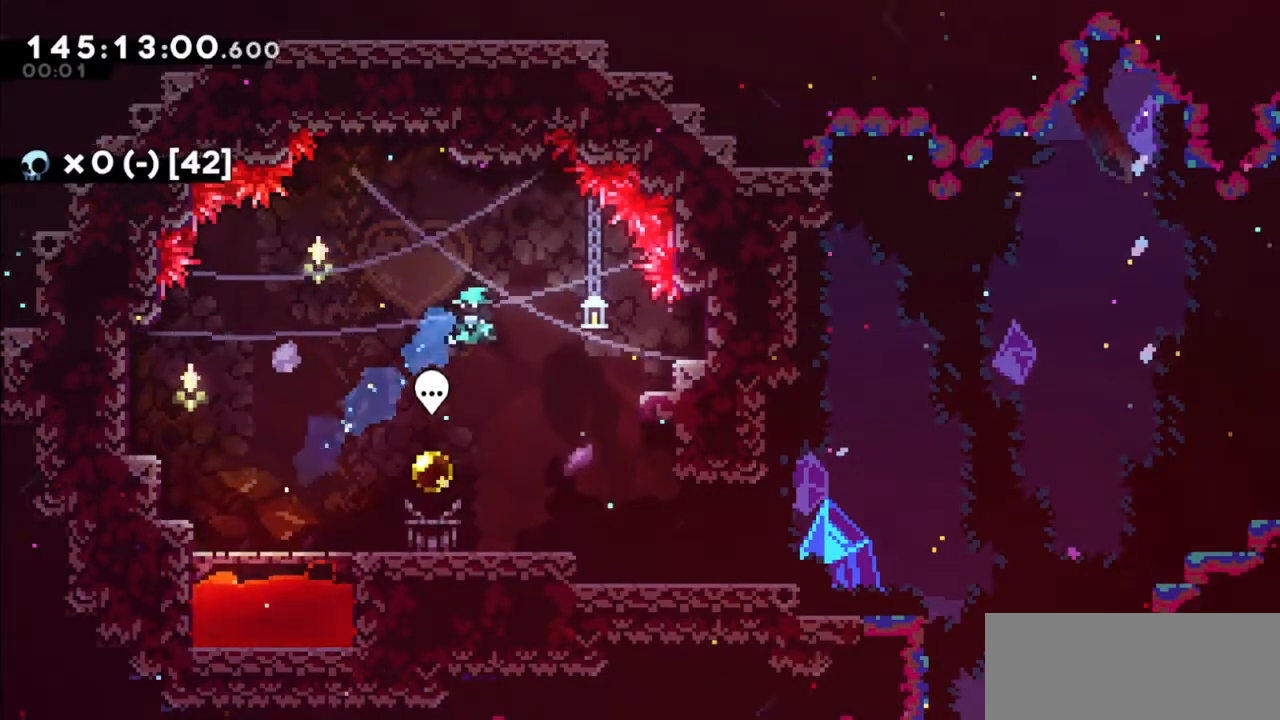
{"keys": ["grab", "right", "up"], "events": [[67, "dash", "up"], [134, "jump2", "up"], [134, "right", "down"], [200, "down", "up"], [200, "right", "up"], [234, "grab", "down"], [301, "dash", "down"], [301, "down", "down"], [301, "left", "up"], [301, "right", "down"], [367, "dash", "up"], [367, "down", "up"], [367, "grab", "up"], [367, "jump2", "down"], [367, "left", "down"], [434, "right", "up"], [467, "grab", "down"], [467, "jump2", "up"], [467, "left", "up"], [467, "right", "down"], [467, "up", "down"]]}
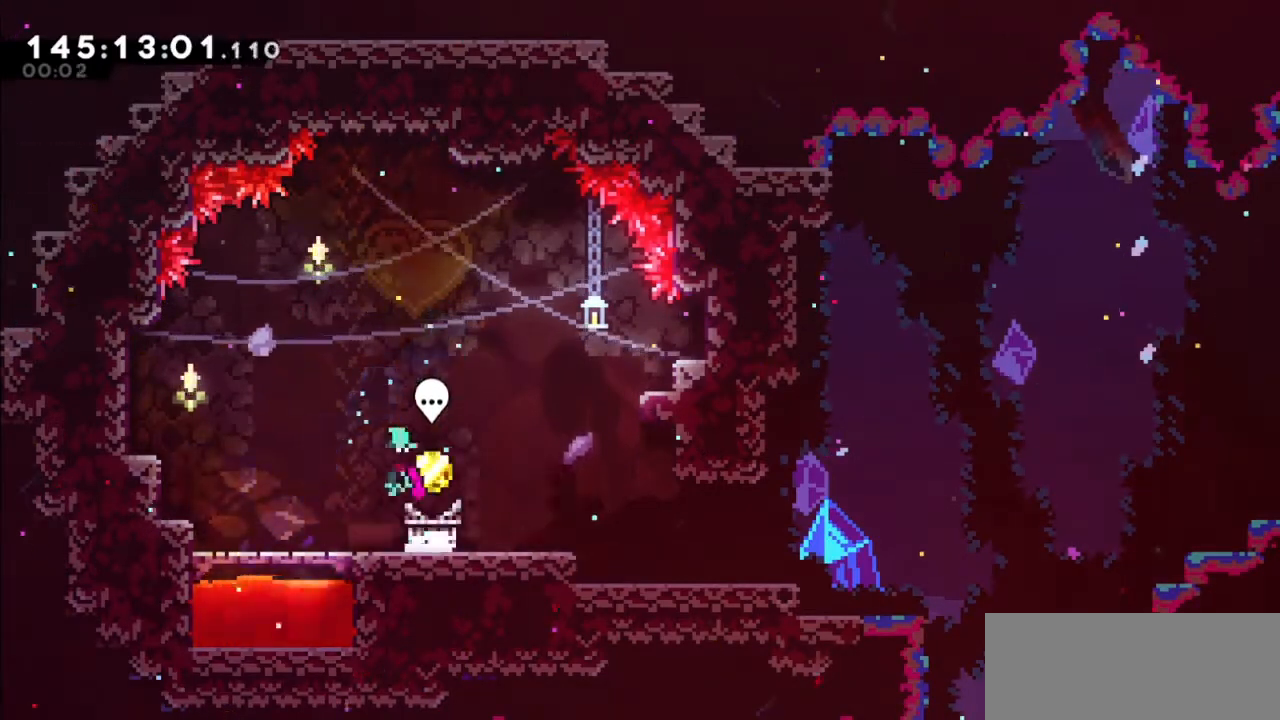
{"keys": ["dash", "grab", "jump2", "left"], "events": [[33, "dash", "down"], [66, "down", "down"], [66, "jump2", "down"], [66, "left", "down"], [100, "dash", "up"], [100, "down", "up"], [100, "grab", "up"], [100, "up", "up"], [167, "left", "up"], [200, "grab", "down"], [200, "jump2", "up"], [233, "dash", "down"], [233, "left", "down"], [300, "grab", "up"], [300, "jump2", "down"], [300, "right", "up"], [333, "dash", "up"], [333, "left", "up"], [333, "right", "down"], [400, "down", "down"], [400, "grab", "down"], [400, "jump2", "up"], [400, "up", "down"], [434, "left", "down"], [434, "right", "up"], [500, "dash", "down"], [500, "down", "up"], [500, "jump2", "down"], [500, "up", "up"]]}